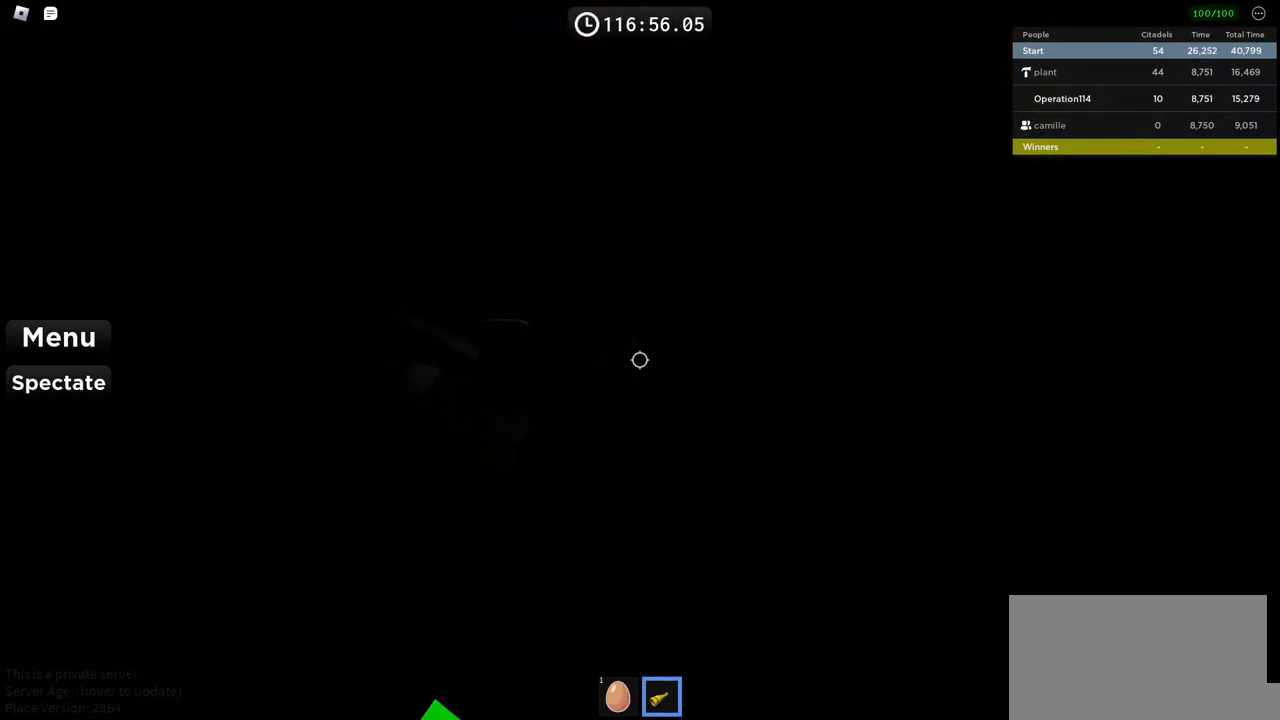
Gameplay with keyboard; each line is a JSON object with the keys held at the frame after it. "events" lists presses ("down") and releases ("up") of "a", "ctrl", "d", "e", "f", "q", "r", "s", "shift", "space", "tab" and "w" between this image and that frame as [ms after this image, input, new state], when the widget could be followed in between. No other keys are recorded. Mouse input is not recorded.
{"keys": ["w"], "events": [[250, "w", "up"], [284, "d", "up"], [500, "w", "down"]]}
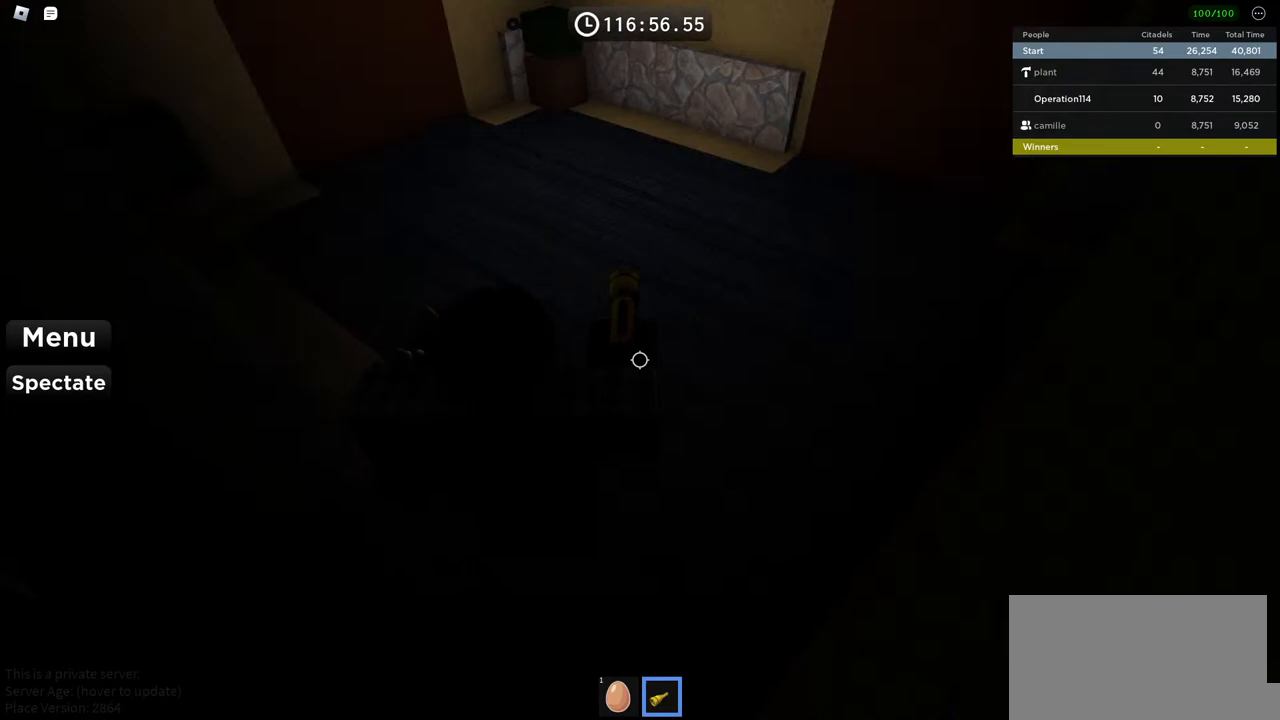
{"keys": [], "events": [[17, "d", "down"], [217, "d", "up"], [417, "w", "up"]]}
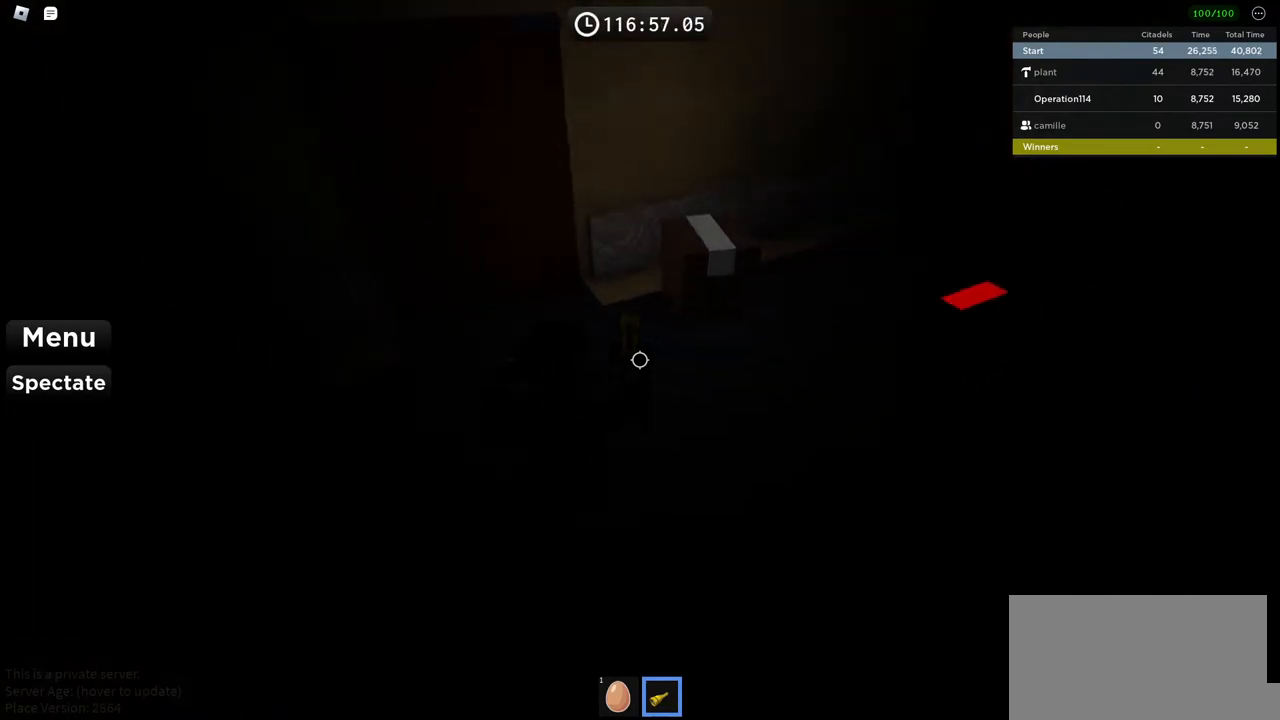
{"keys": ["w"], "events": [[117, "a", "down"], [117, "w", "down"], [217, "a", "up"], [300, "w", "up"], [417, "w", "down"]]}
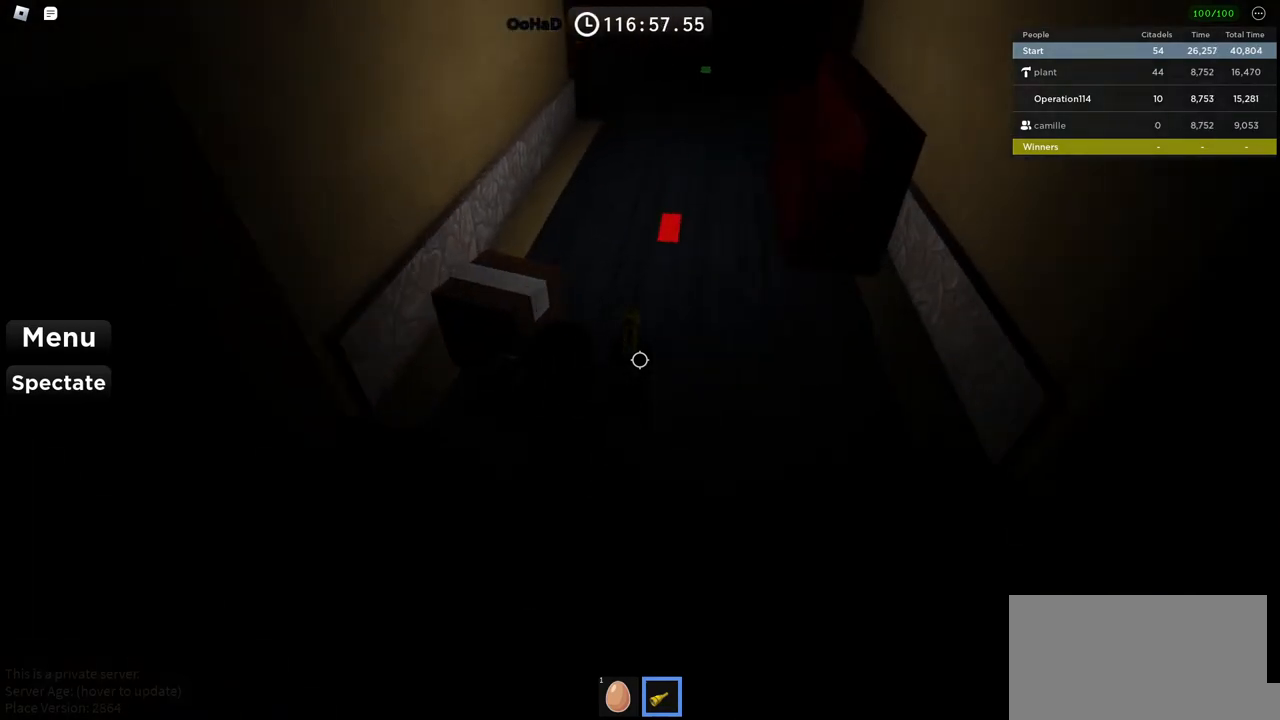
{"keys": ["a", "space", "w"], "events": [[300, "space", "down"], [434, "a", "down"]]}
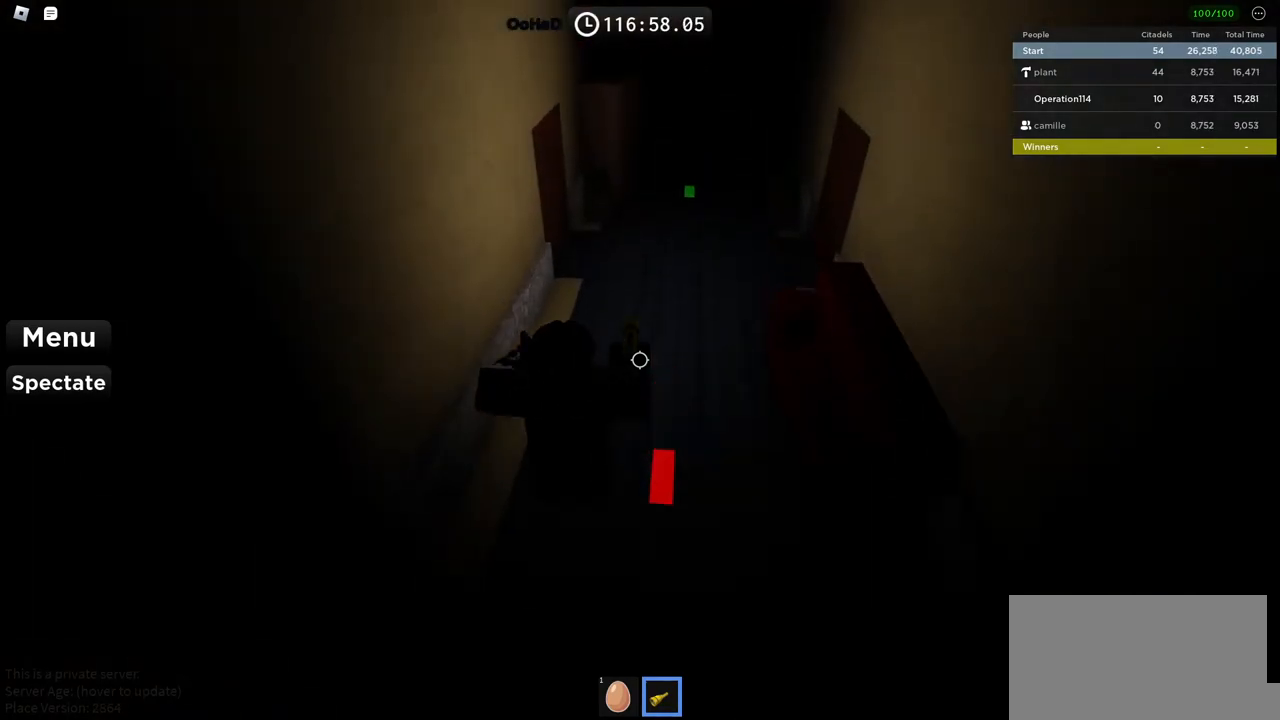
{"keys": ["w"], "events": [[34, "space", "up"], [117, "a", "up"]]}
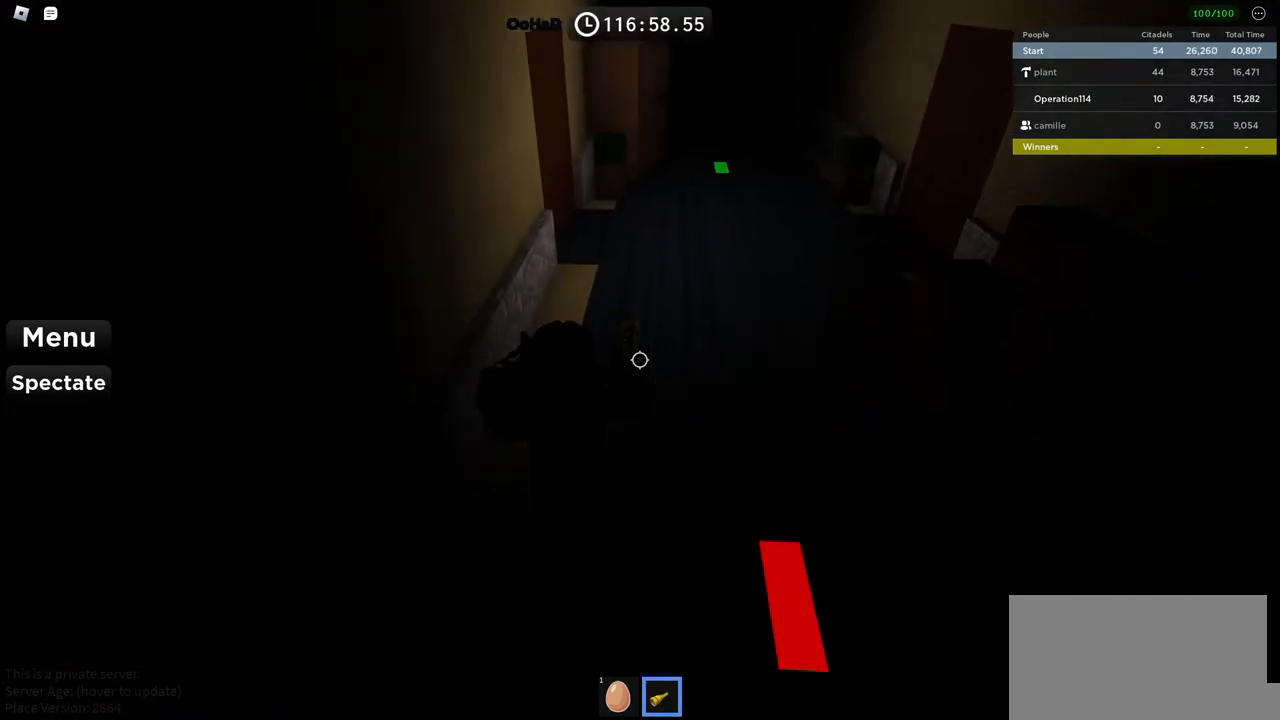
{"keys": ["w"], "events": []}
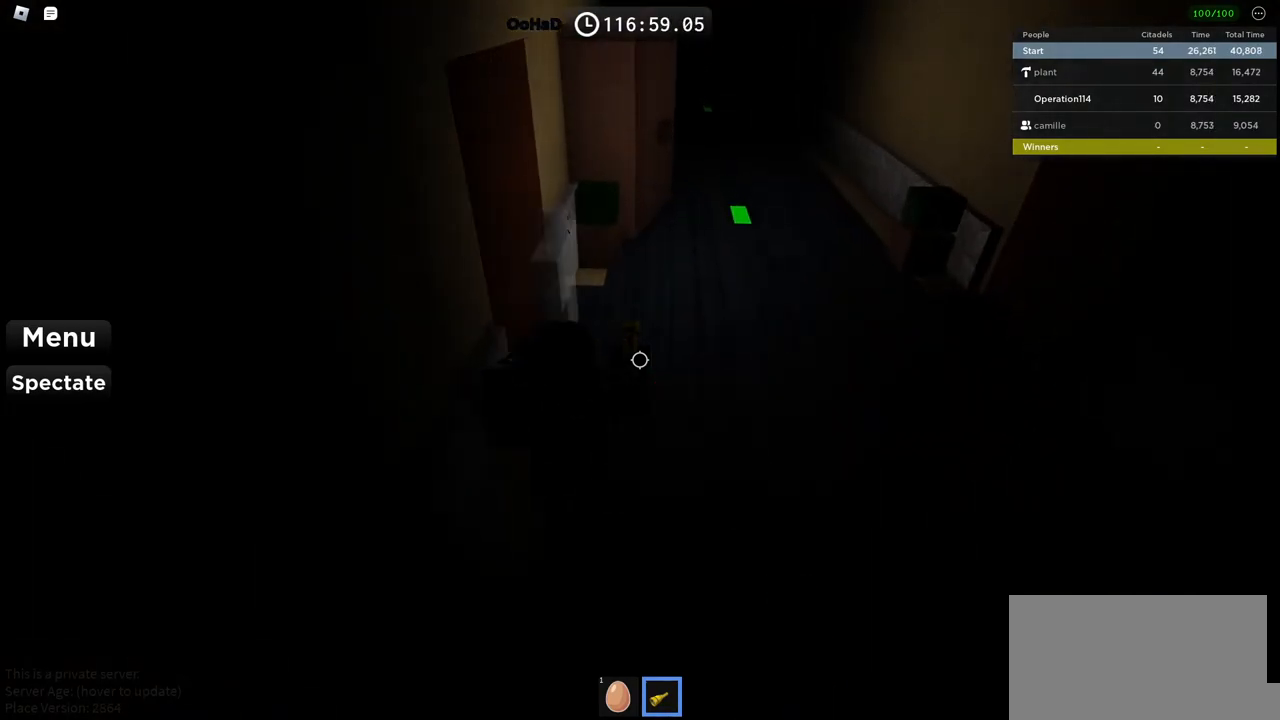
{"keys": ["w"], "events": [[34, "d", "down"], [150, "d", "up"], [267, "w", "up"], [334, "a", "down"], [384, "w", "down"], [417, "a", "up"]]}
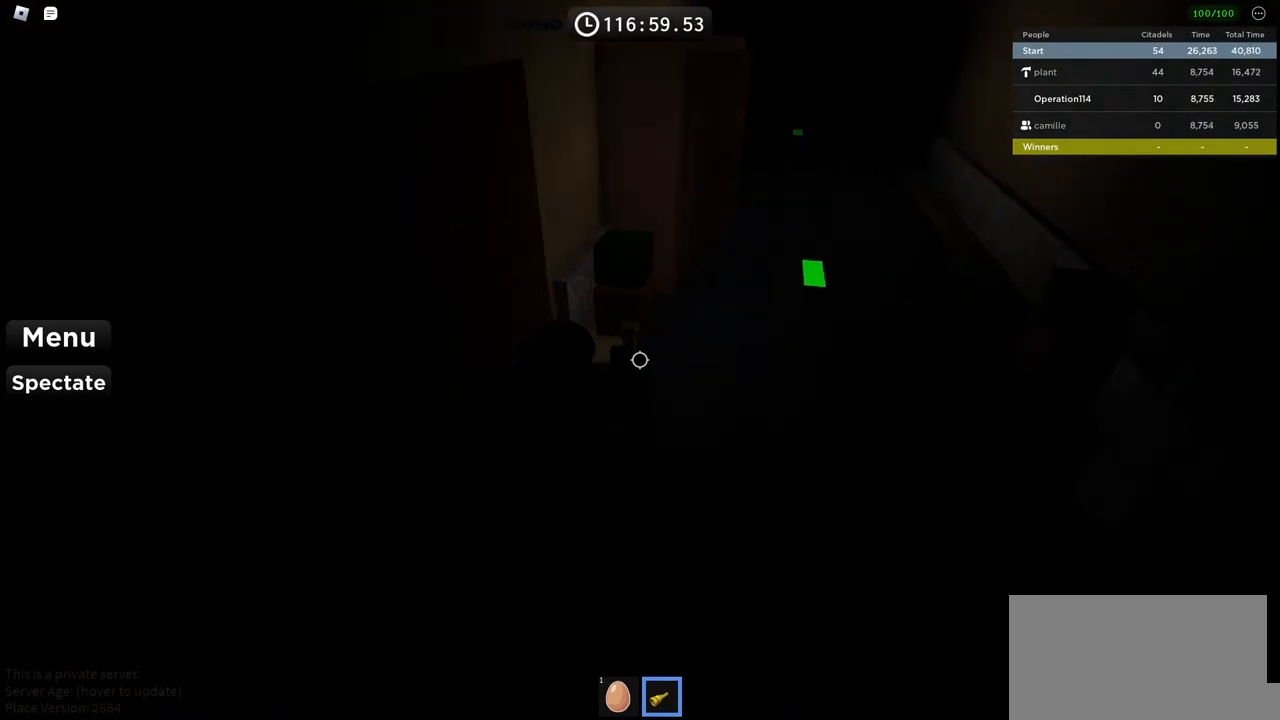
{"keys": ["a", "w"], "events": [[67, "w", "up"], [267, "a", "down"], [384, "w", "down"]]}
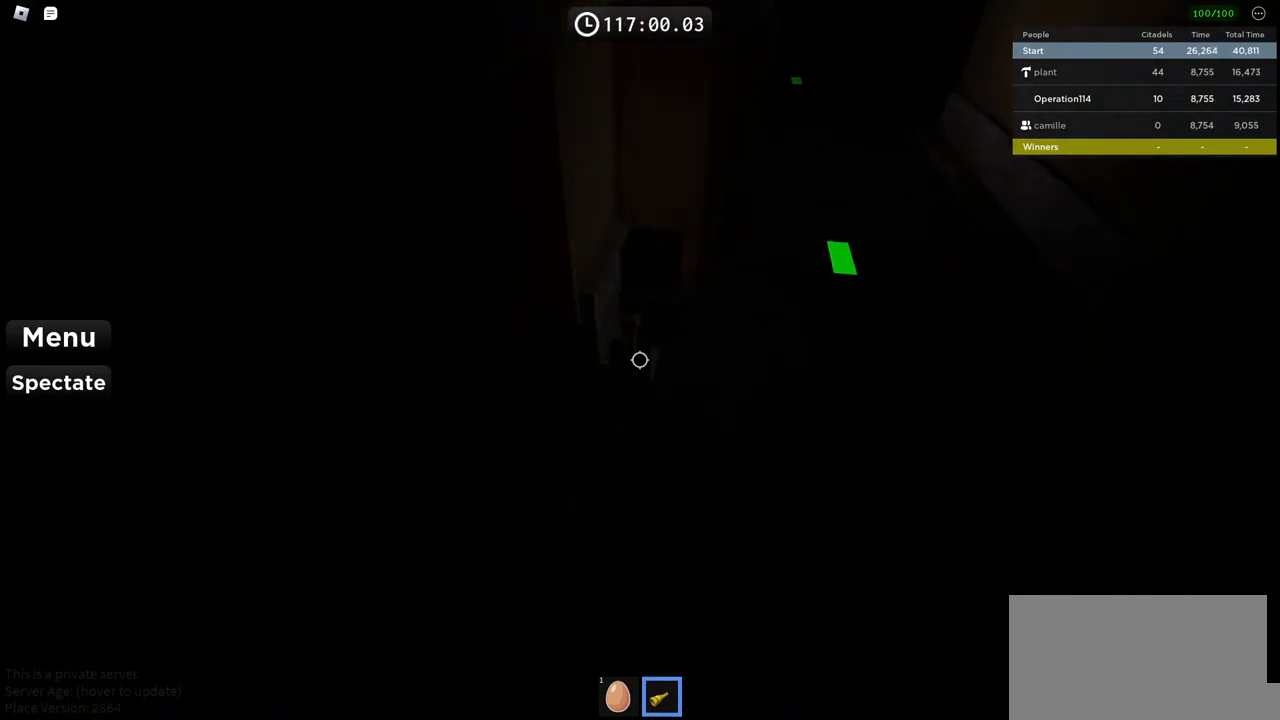
{"keys": ["d", "w"], "events": [[17, "a", "up"], [34, "w", "up"], [134, "d", "down"], [234, "w", "down"]]}
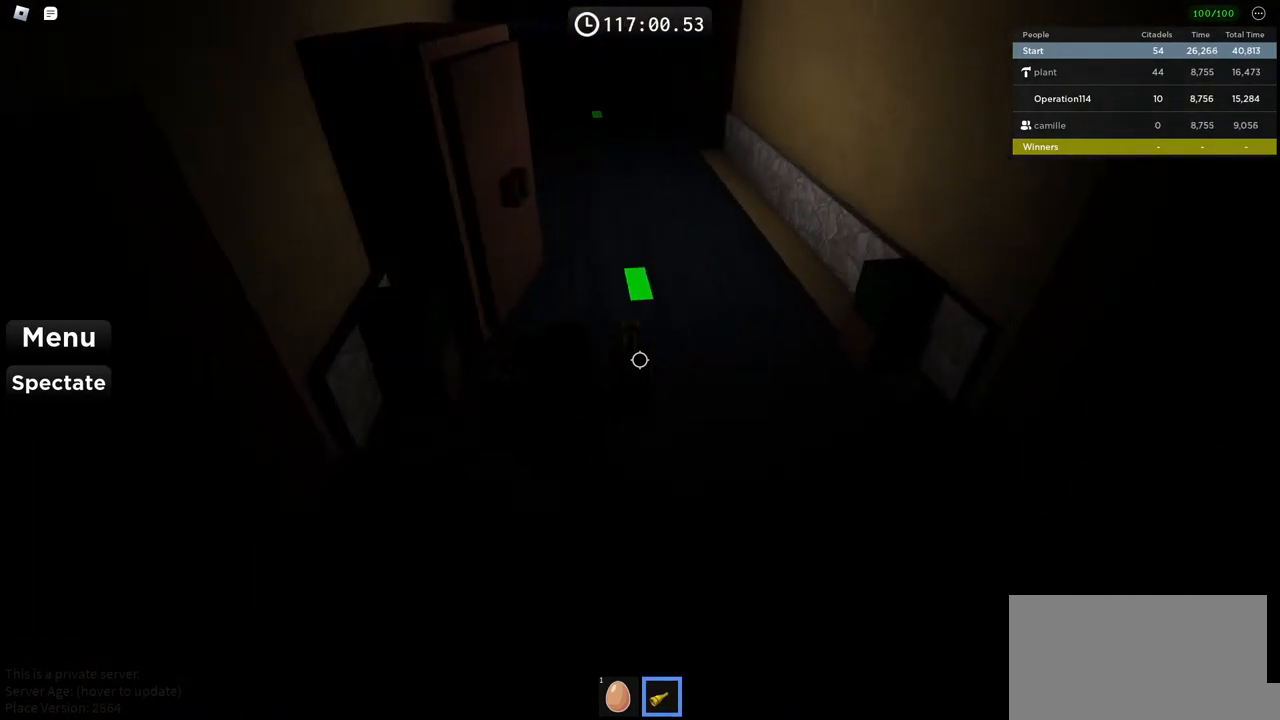
{"keys": ["w"], "events": [[34, "d", "up"]]}
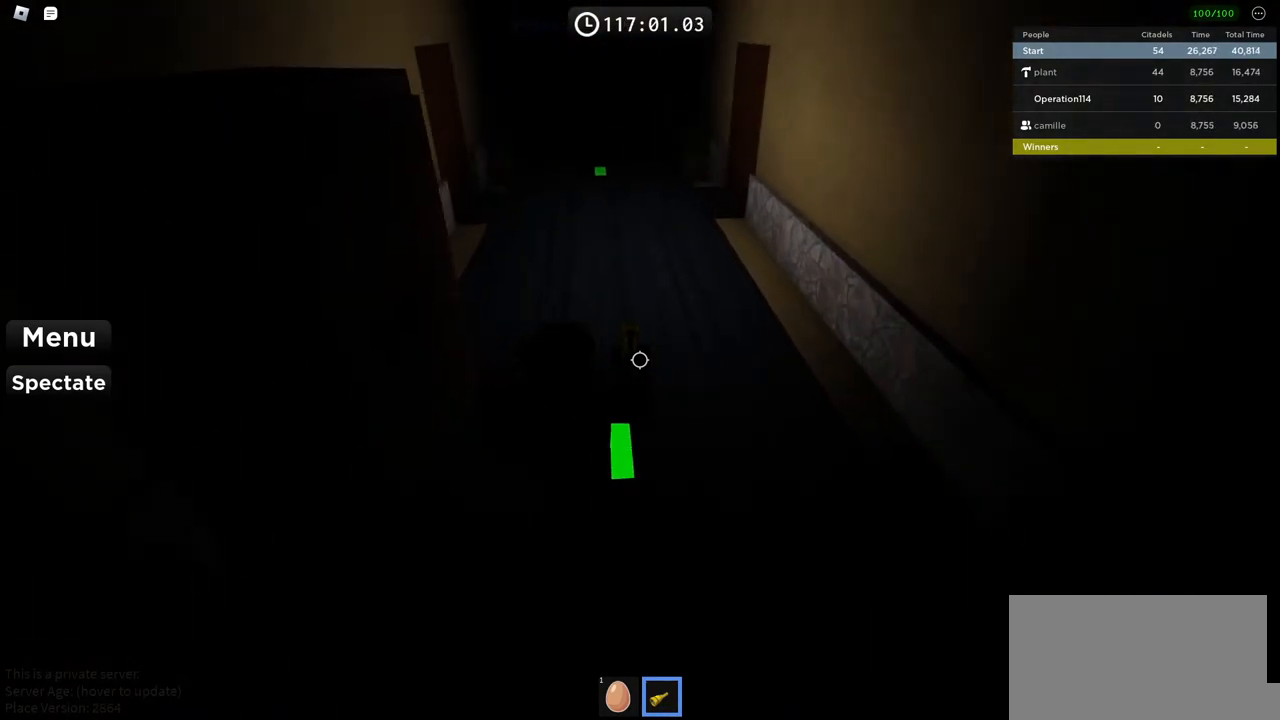
{"keys": ["w"], "events": []}
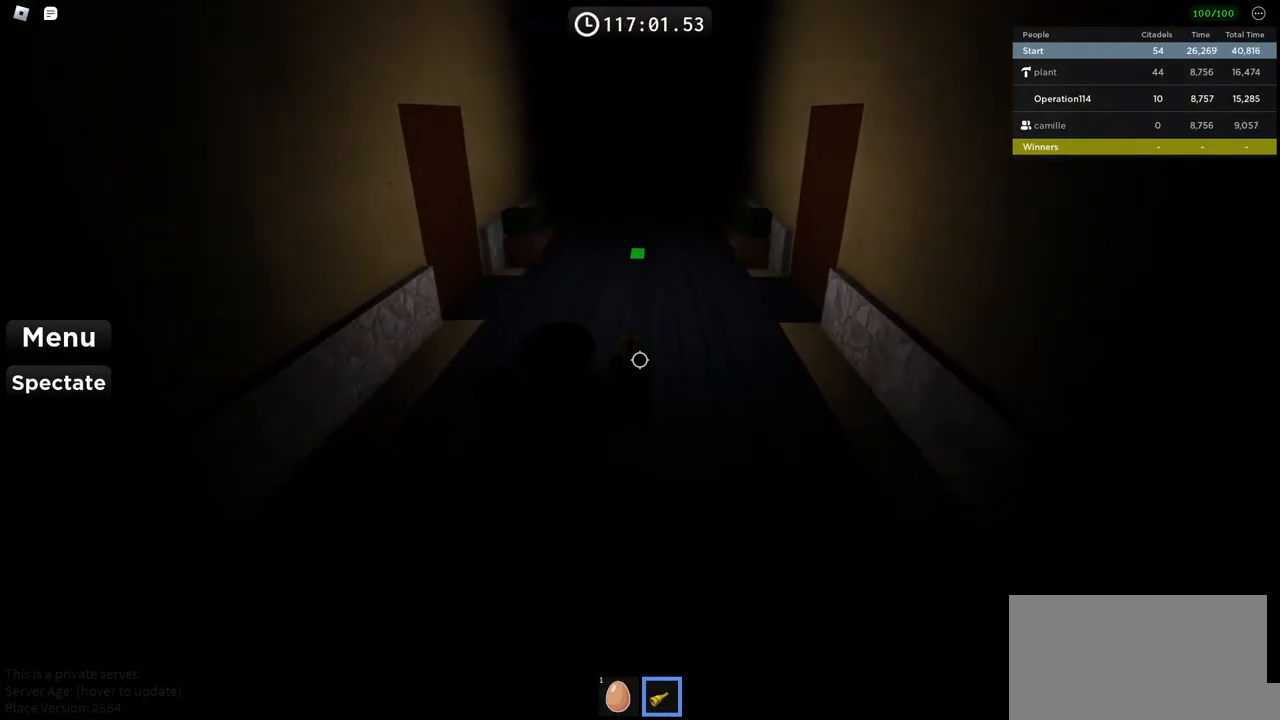
{"keys": ["w"], "events": []}
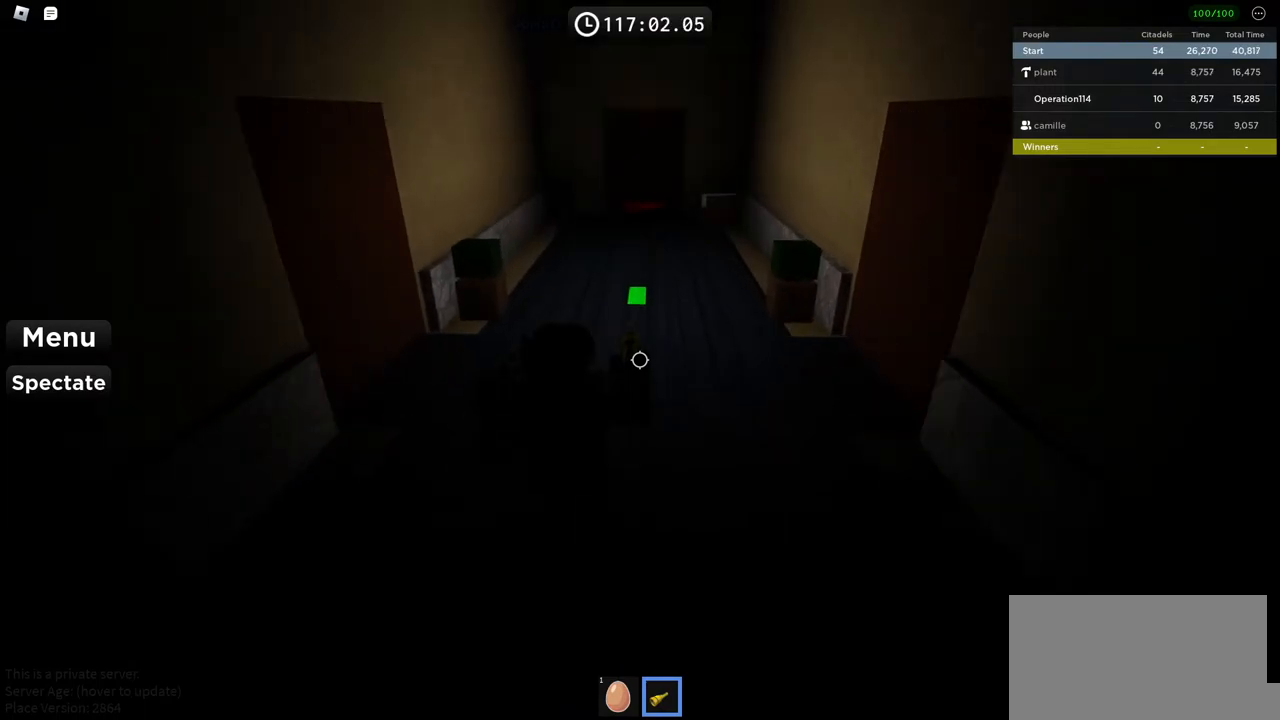
{"keys": ["w"], "events": []}
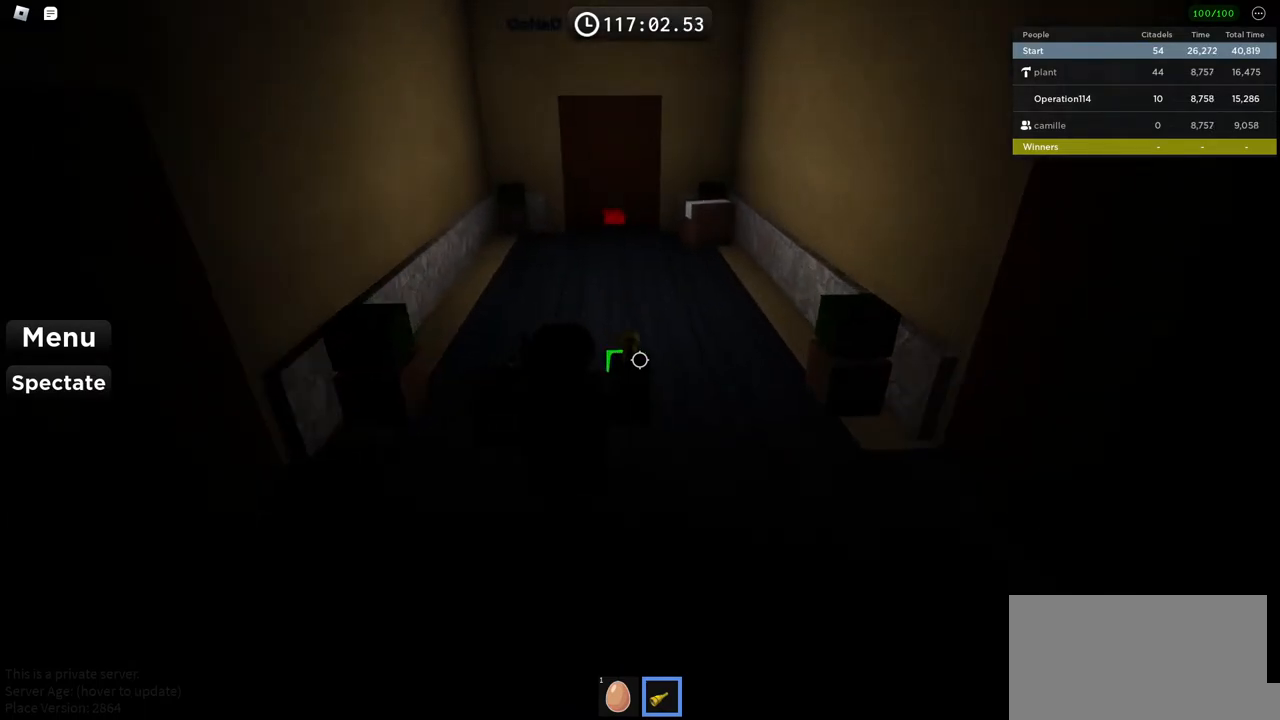
{"keys": ["shift", "w"], "events": [[484, "shift", "down"]]}
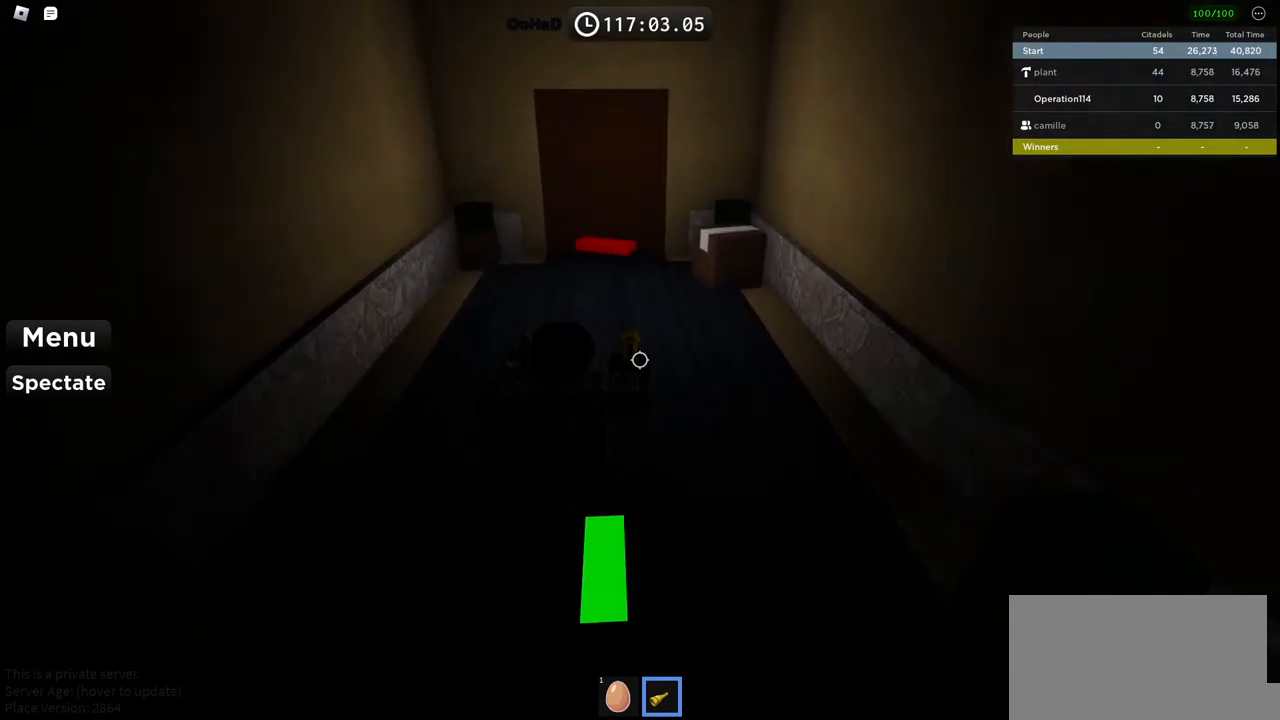
{"keys": ["w"], "events": [[134, "shift", "up"]]}
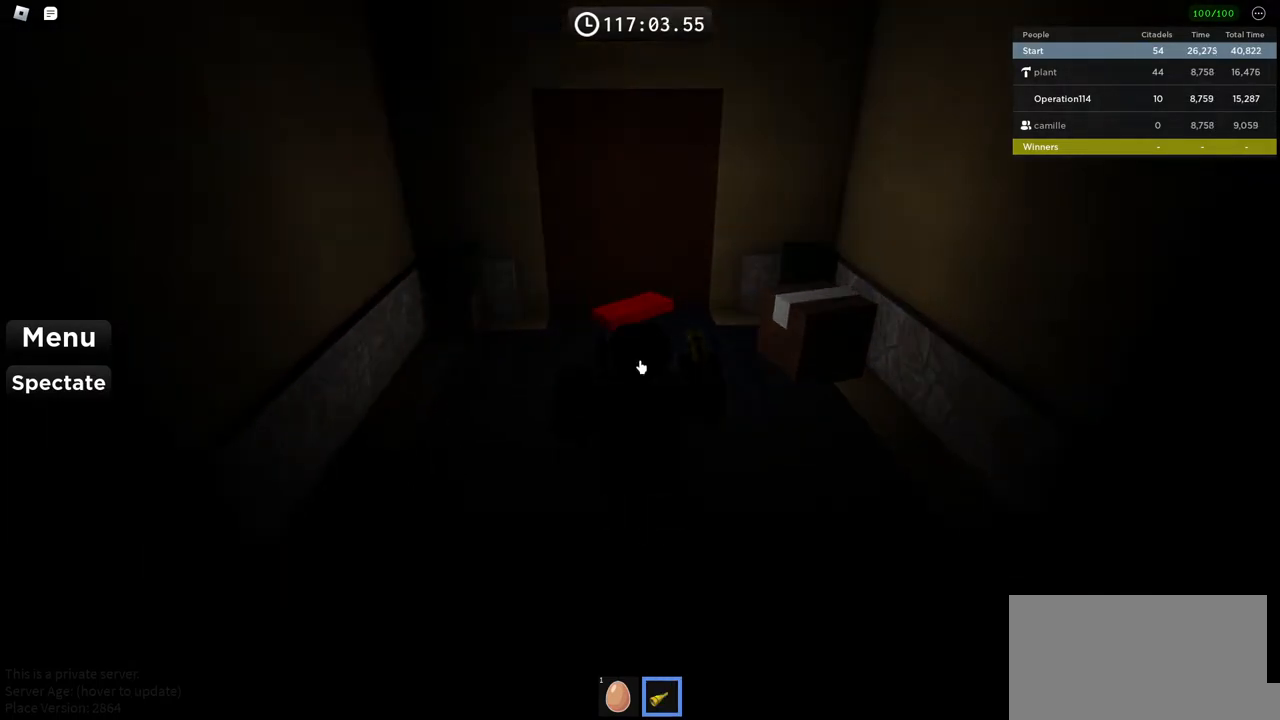
{"keys": ["shift", "w"], "events": [[484, "shift", "down"]]}
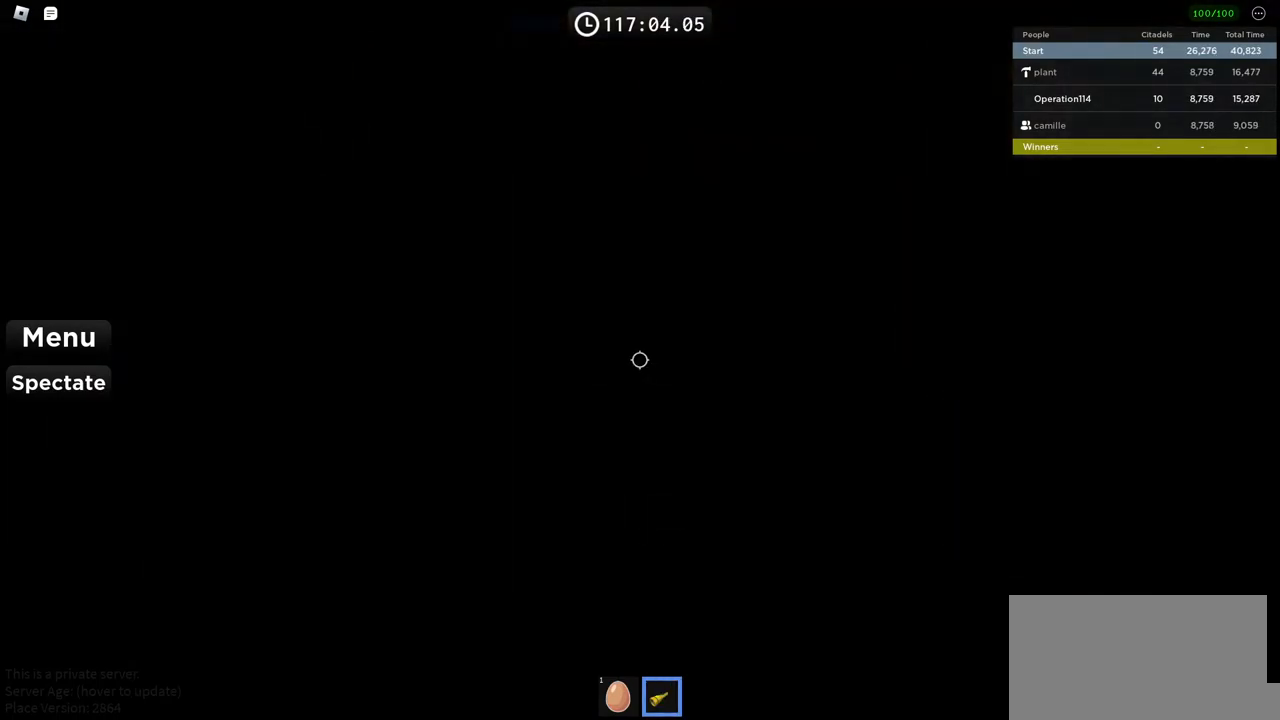
{"keys": [], "events": [[184, "shift", "up"], [217, "w", "up"]]}
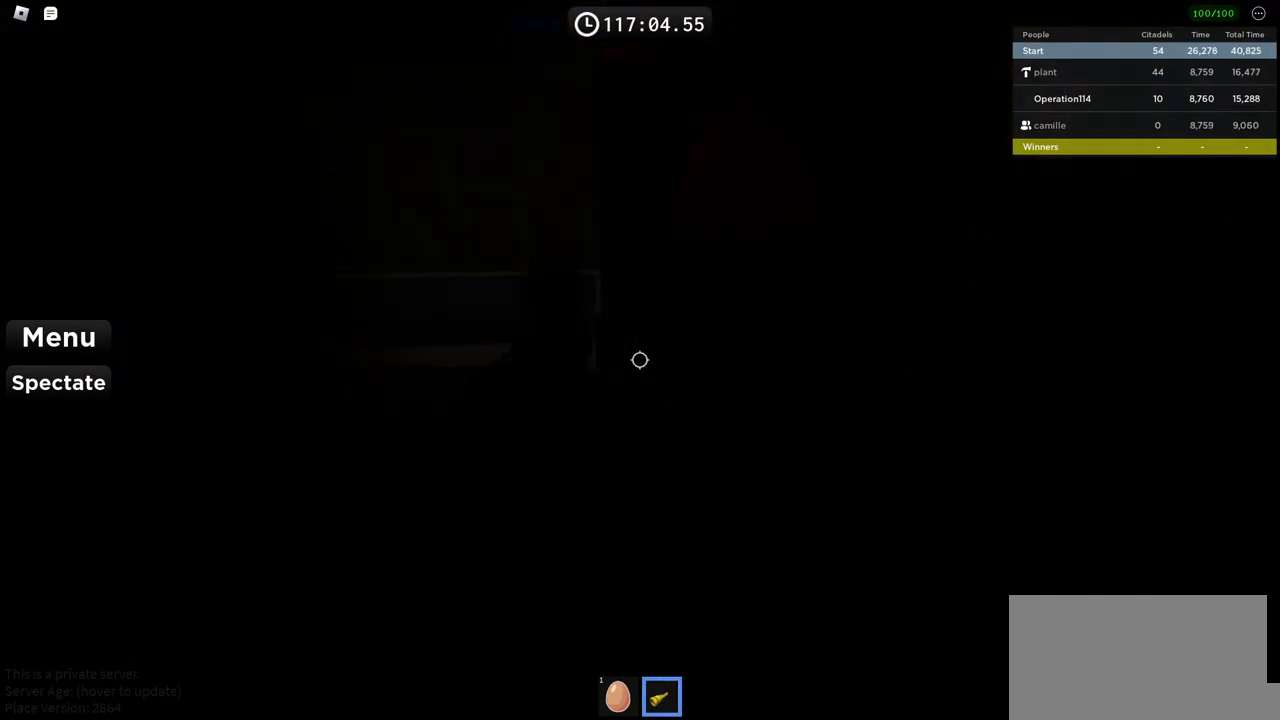
{"keys": ["a", "w"], "events": [[200, "a", "down"], [267, "w", "down"]]}
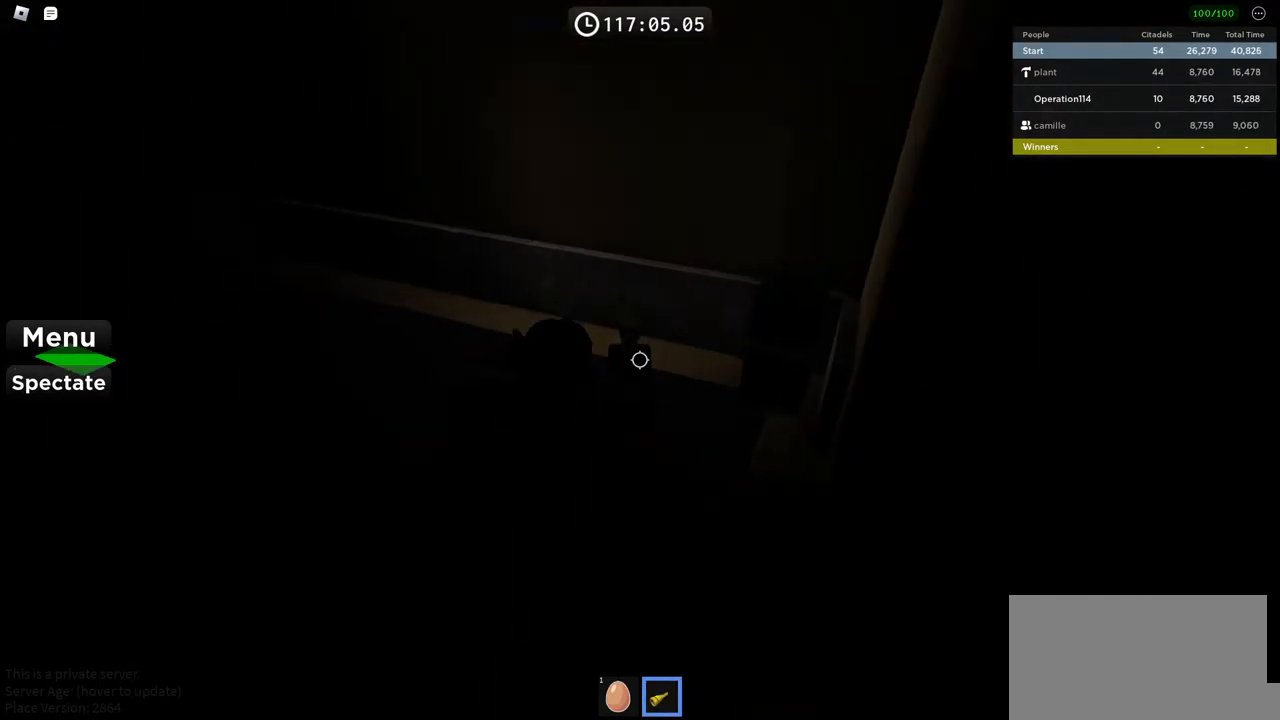
{"keys": ["a", "w"], "events": [[17, "w", "up"], [34, "a", "up"], [334, "a", "down"], [434, "w", "down"]]}
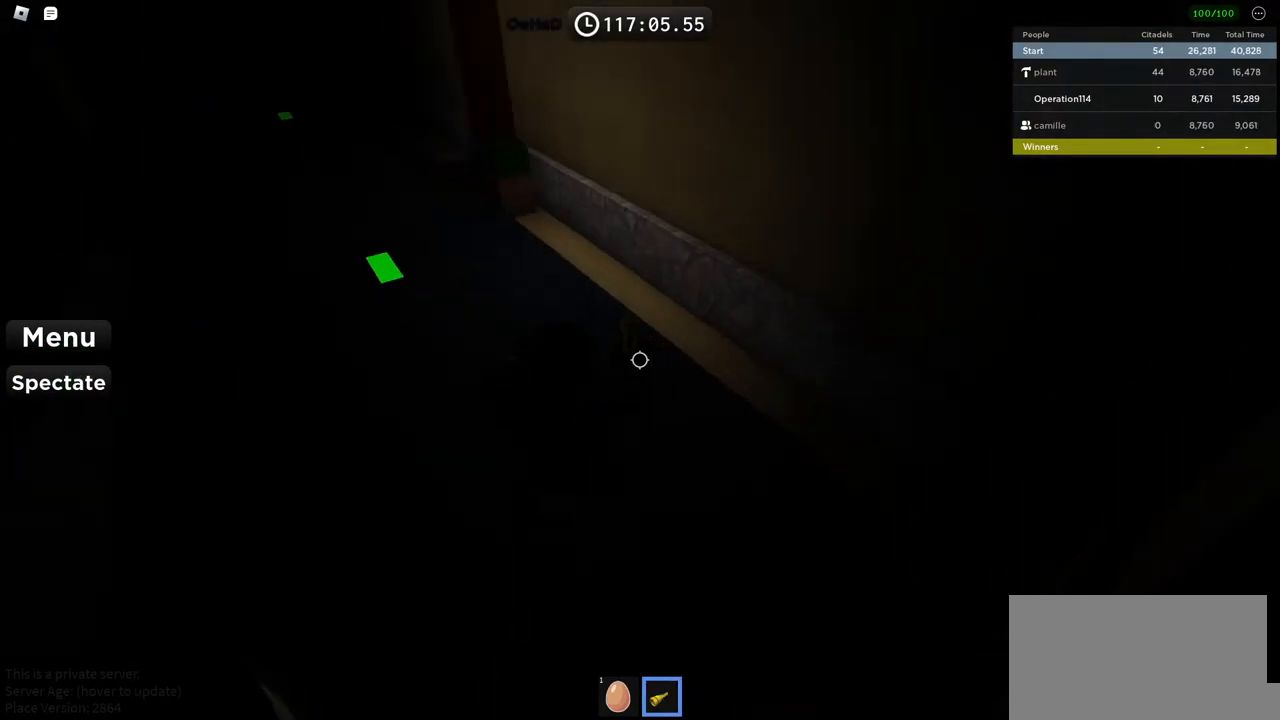
{"keys": ["w"], "events": [[367, "a", "up"]]}
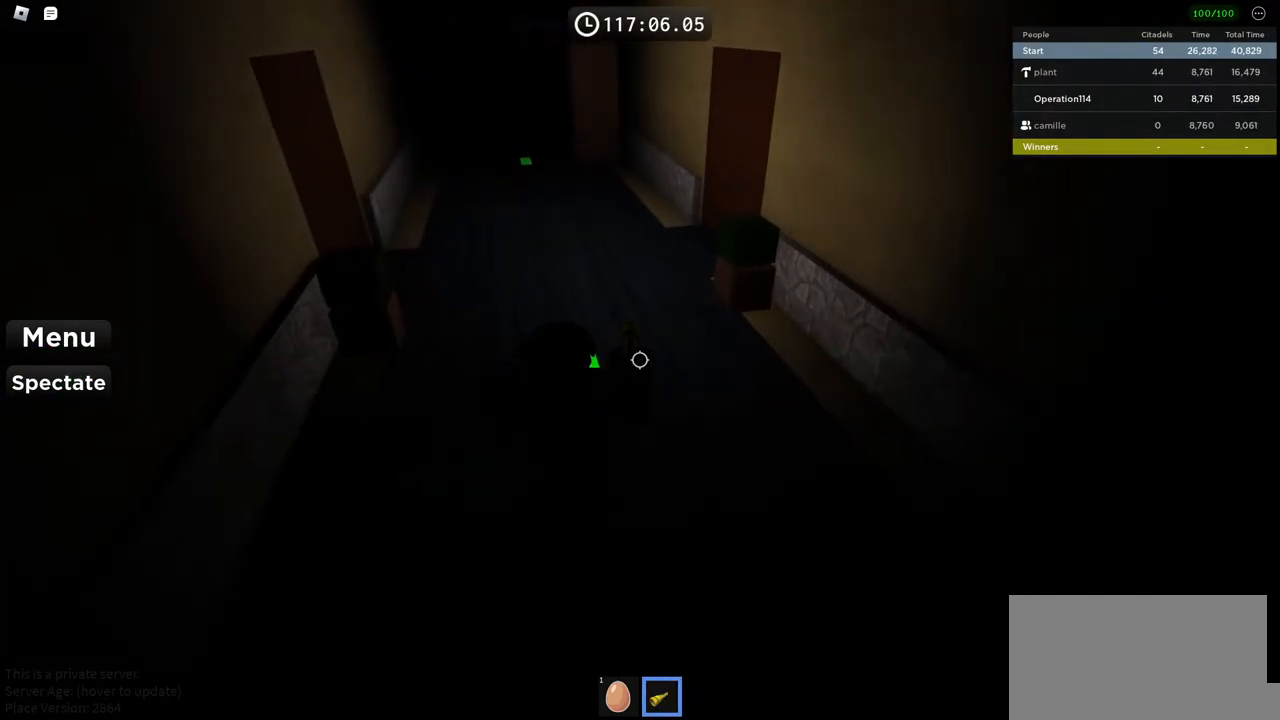
{"keys": ["w"], "events": []}
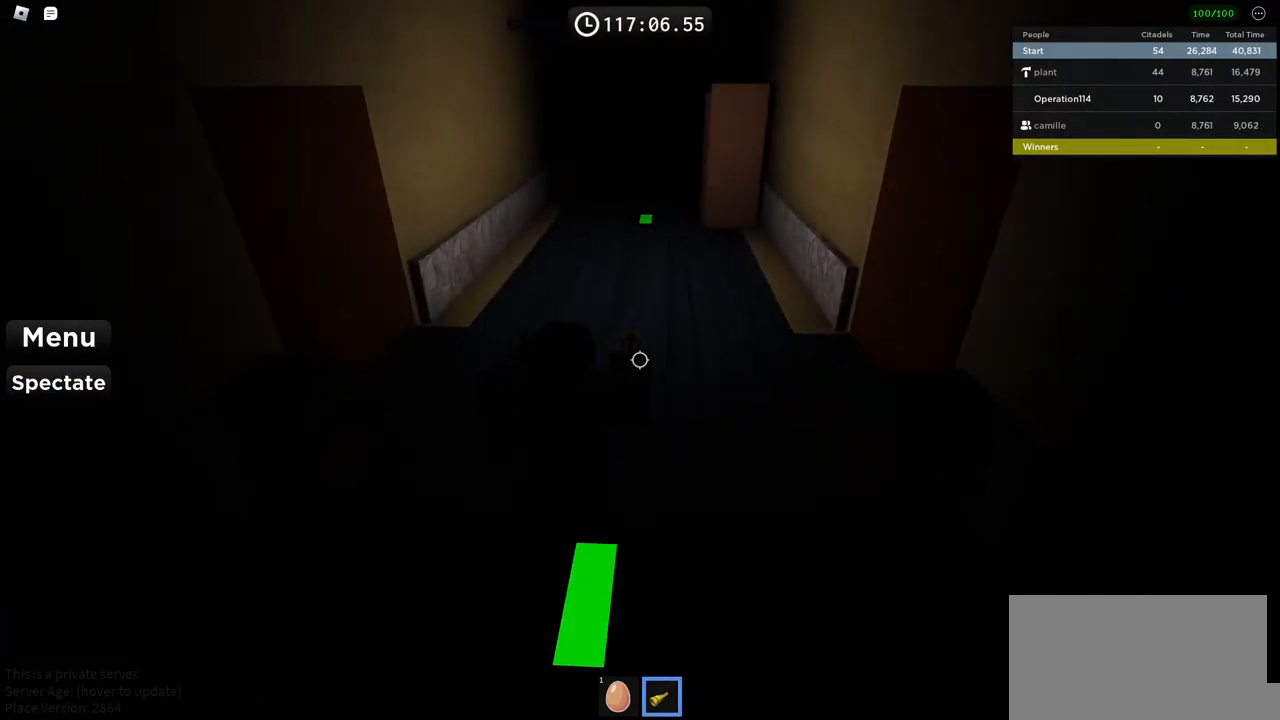
{"keys": ["w"], "events": []}
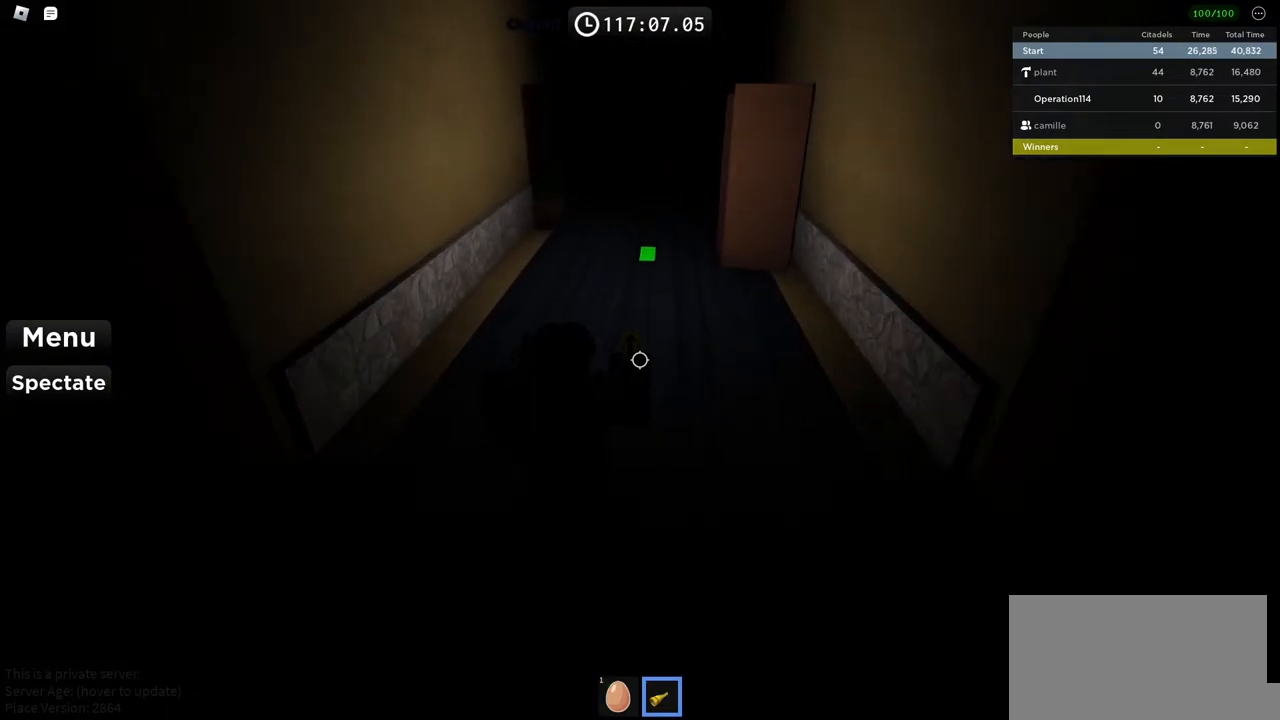
{"keys": ["w"], "events": [[267, "shift", "down"], [467, "shift", "up"]]}
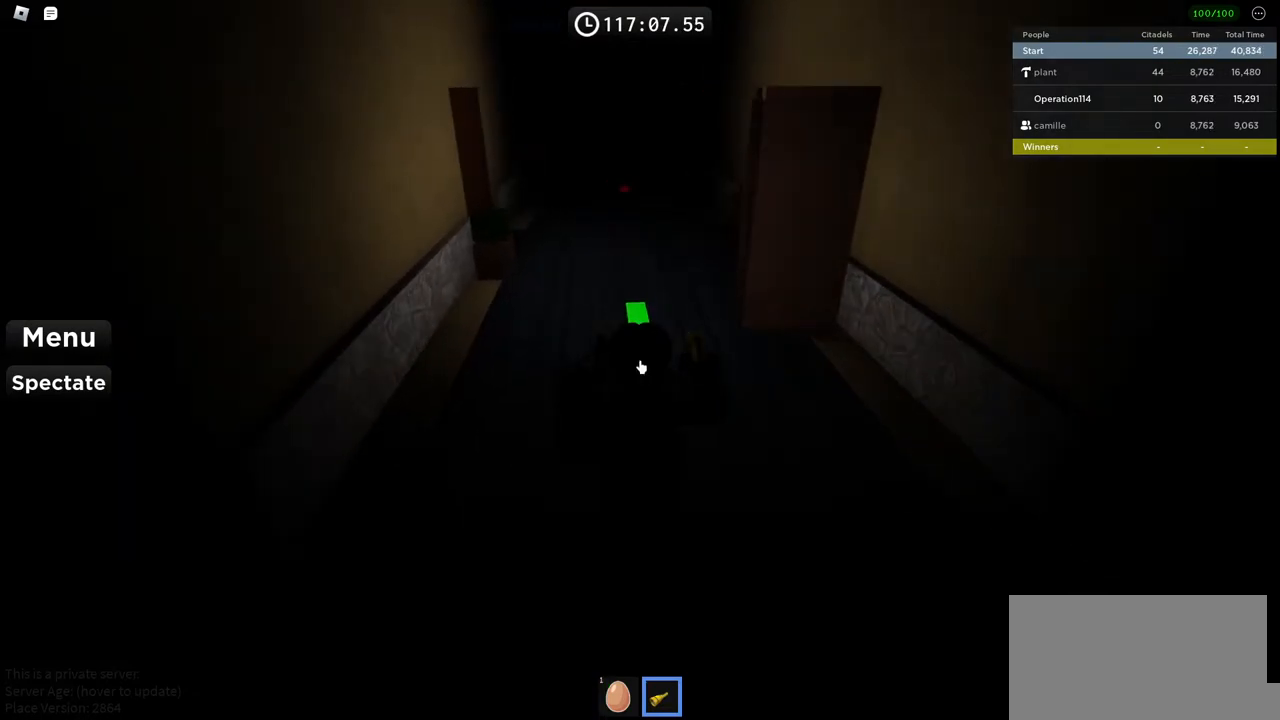
{"keys": ["w"], "events": []}
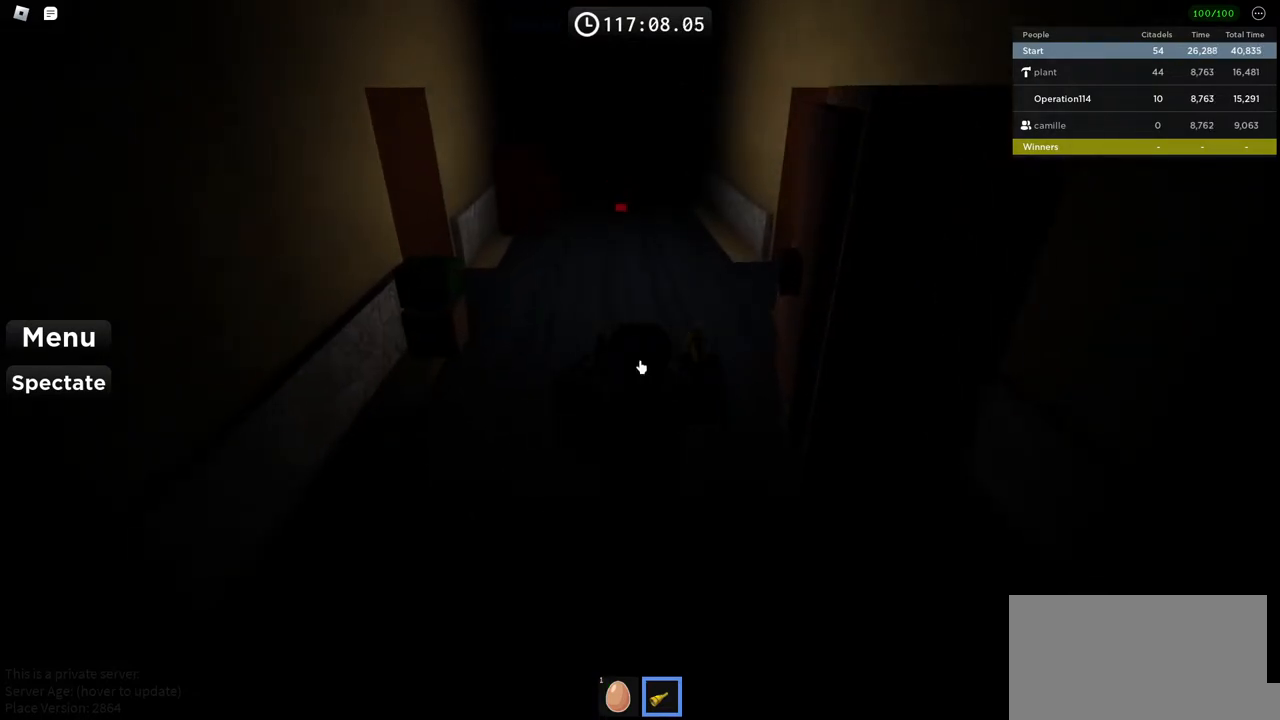
{"keys": ["w"], "events": []}
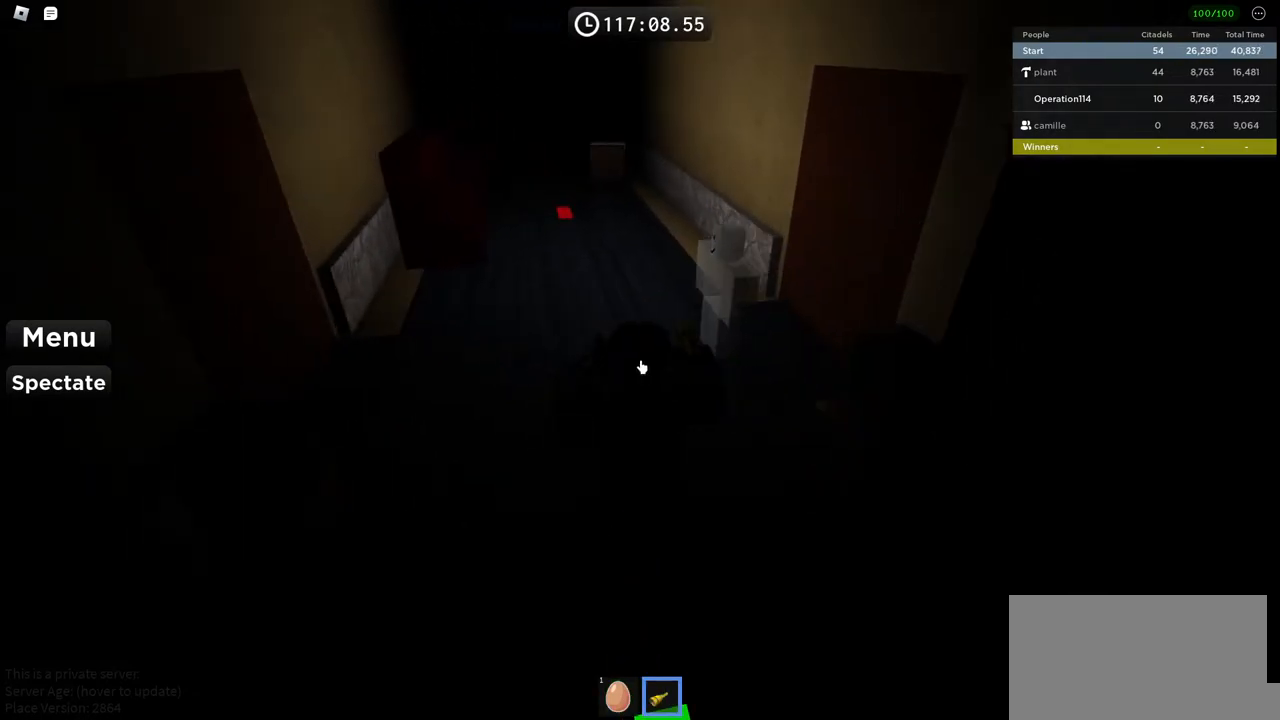
{"keys": ["a", "w"], "events": [[367, "a", "down"]]}
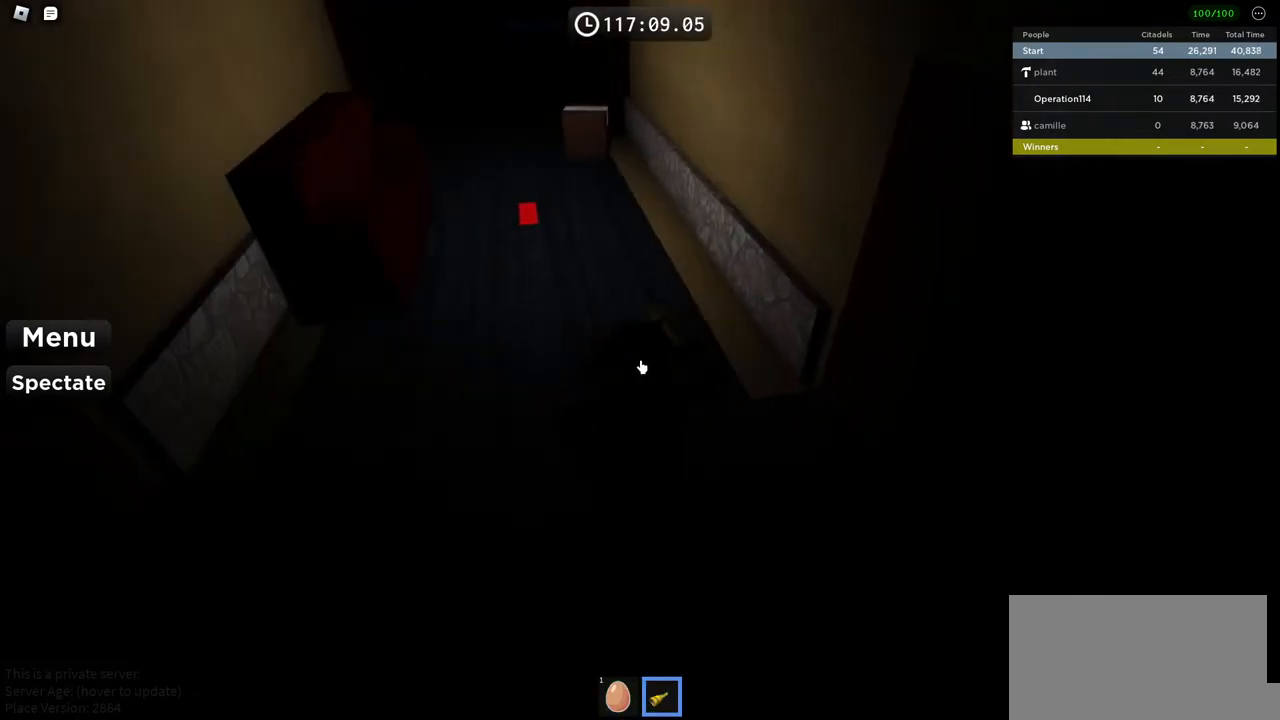
{"keys": ["a"], "events": [[17, "a", "up"], [17, "w", "up"], [84, "d", "down"], [217, "shift", "down"], [367, "shift", "up"], [434, "a", "down"], [434, "d", "up"]]}
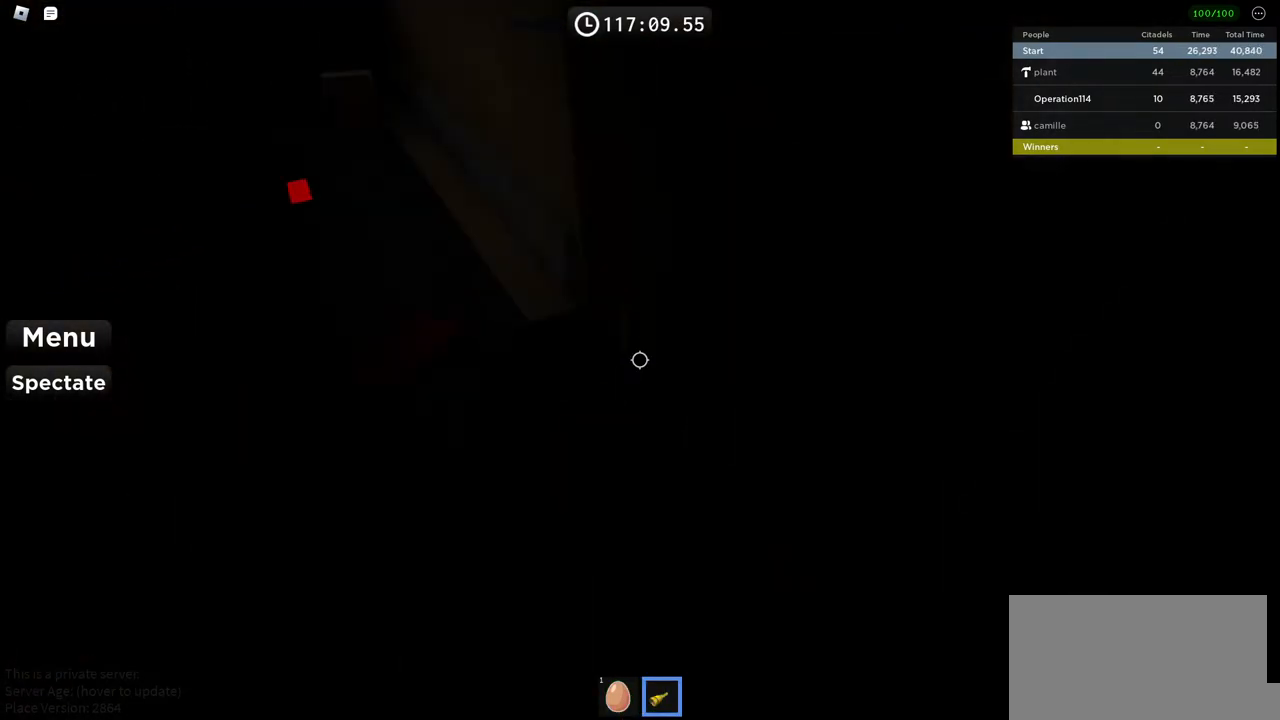
{"keys": ["a", "w"], "events": [[134, "a", "up"], [134, "d", "down"], [267, "a", "down"], [267, "d", "up"], [384, "w", "down"]]}
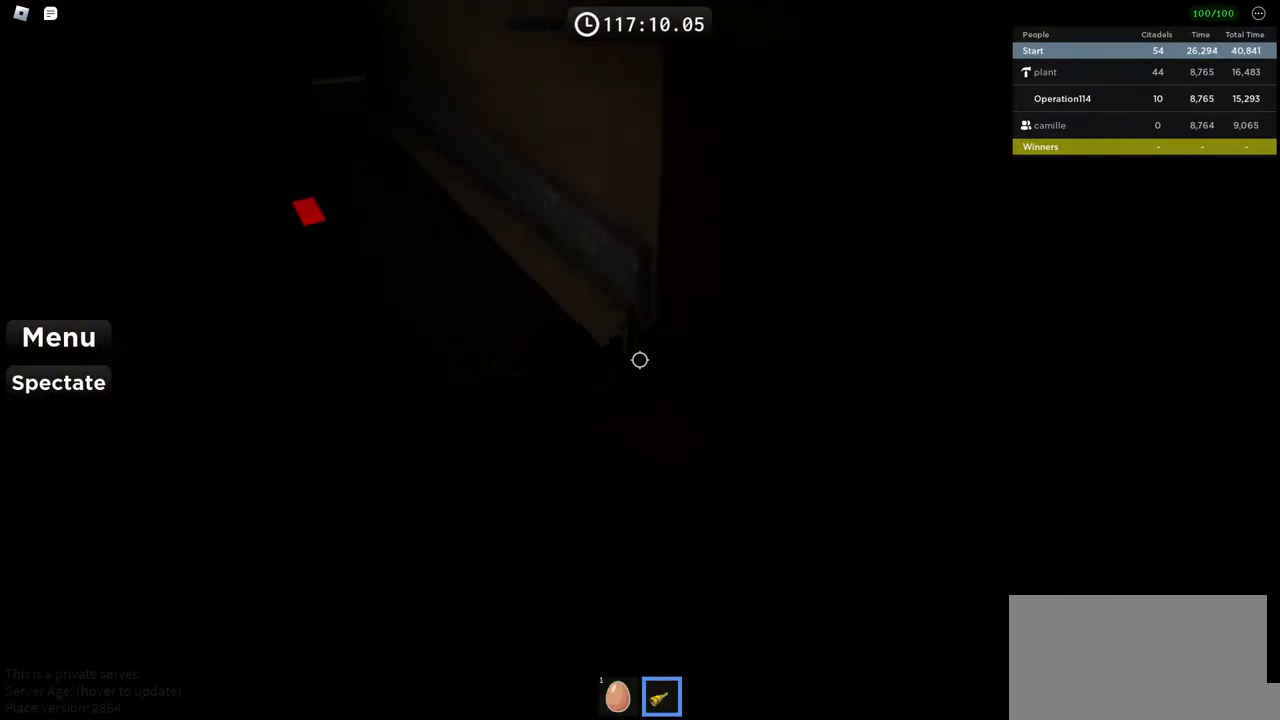
{"keys": ["w"], "events": [[384, "a", "up"]]}
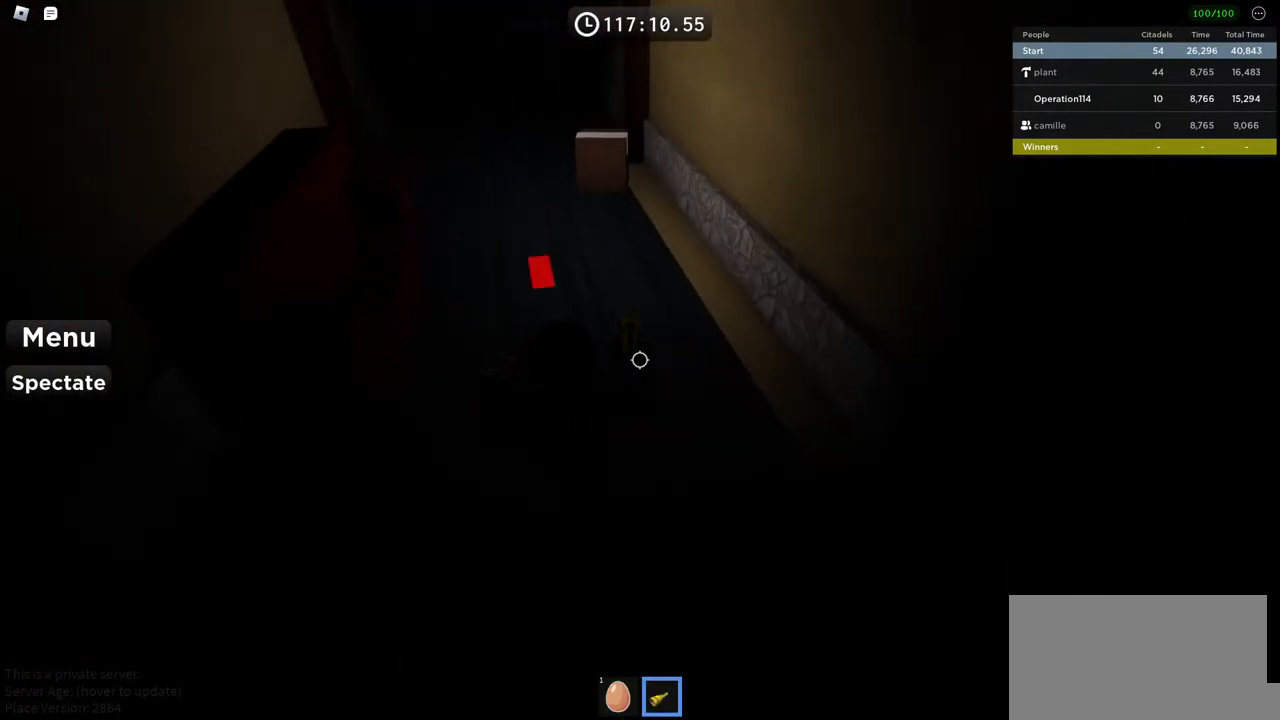
{"keys": ["w"], "events": []}
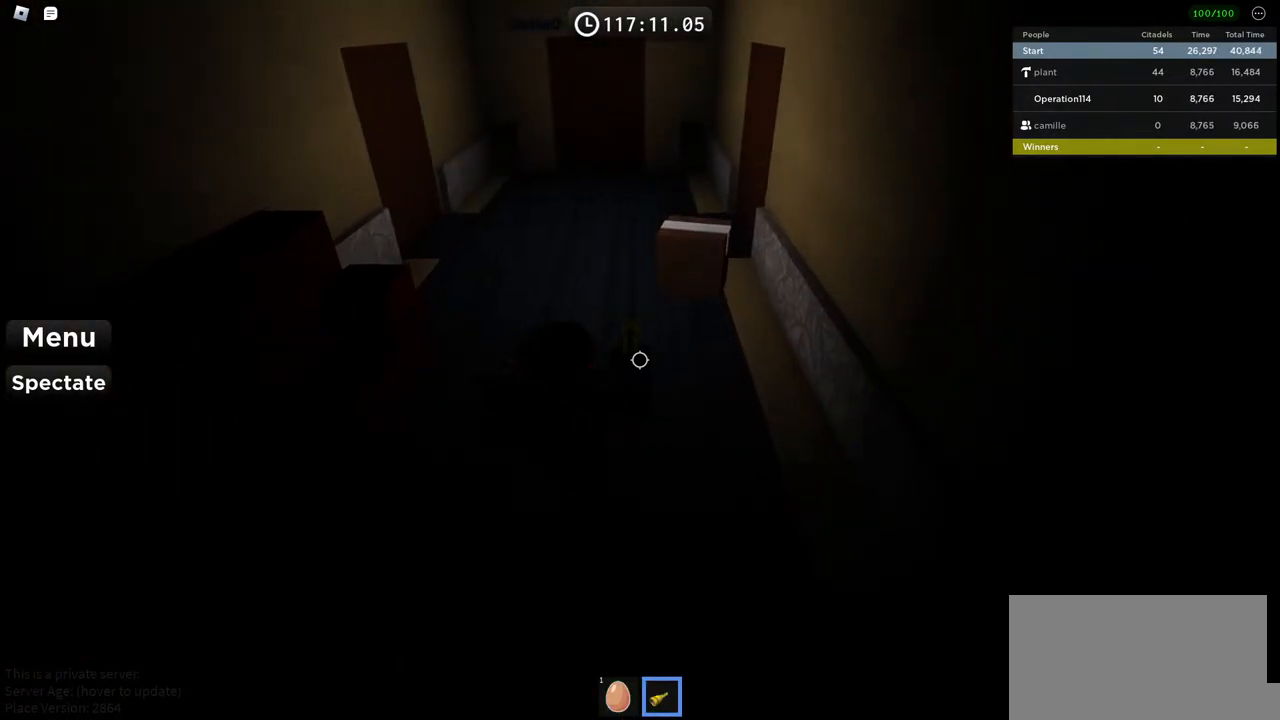
{"keys": ["w"], "events": []}